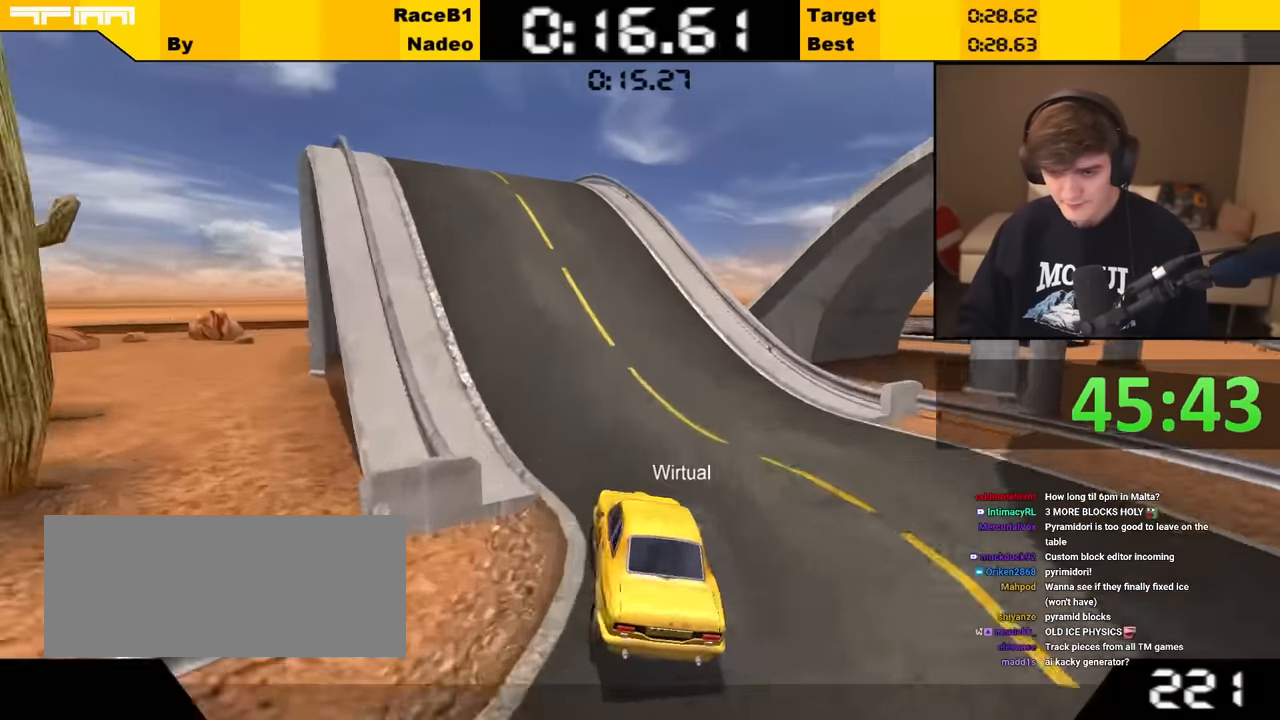
Gameplay with keyboard; each line is a JSON object with the keys held at the frame after it. "events" lists presses ("down") and releases ("up") of "brake", "down", "left", "right" and "up" between this image and that frame as [ms after this image, input, new state], when the widget could be followed in between. No other keys are recorded. Mouse input is not recorded. Key names are as the overlay labels them; some are game actions (e.g. jump) rather than physical keys.
{"keys": ["down"], "events": [[83, "up", "up"], [133, "left", "up"], [400, "down", "down"]]}
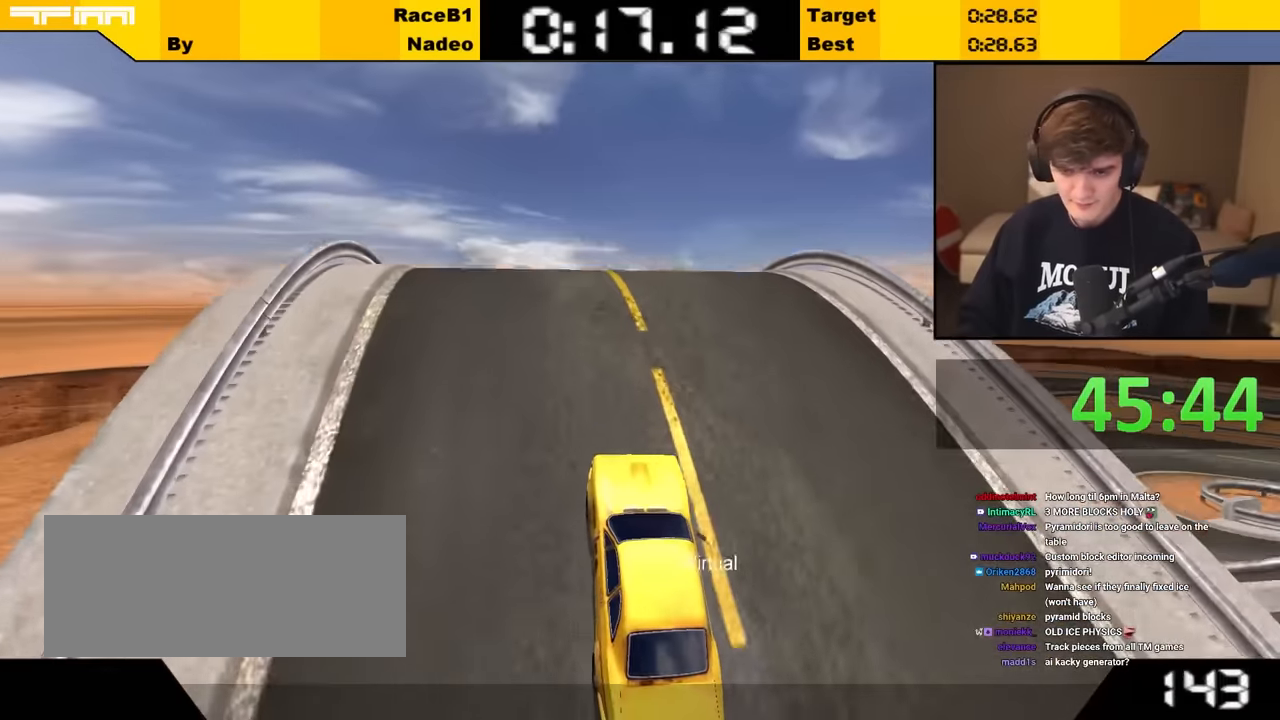
{"keys": ["down"], "events": [[100, "down", "up"], [183, "down", "down"]]}
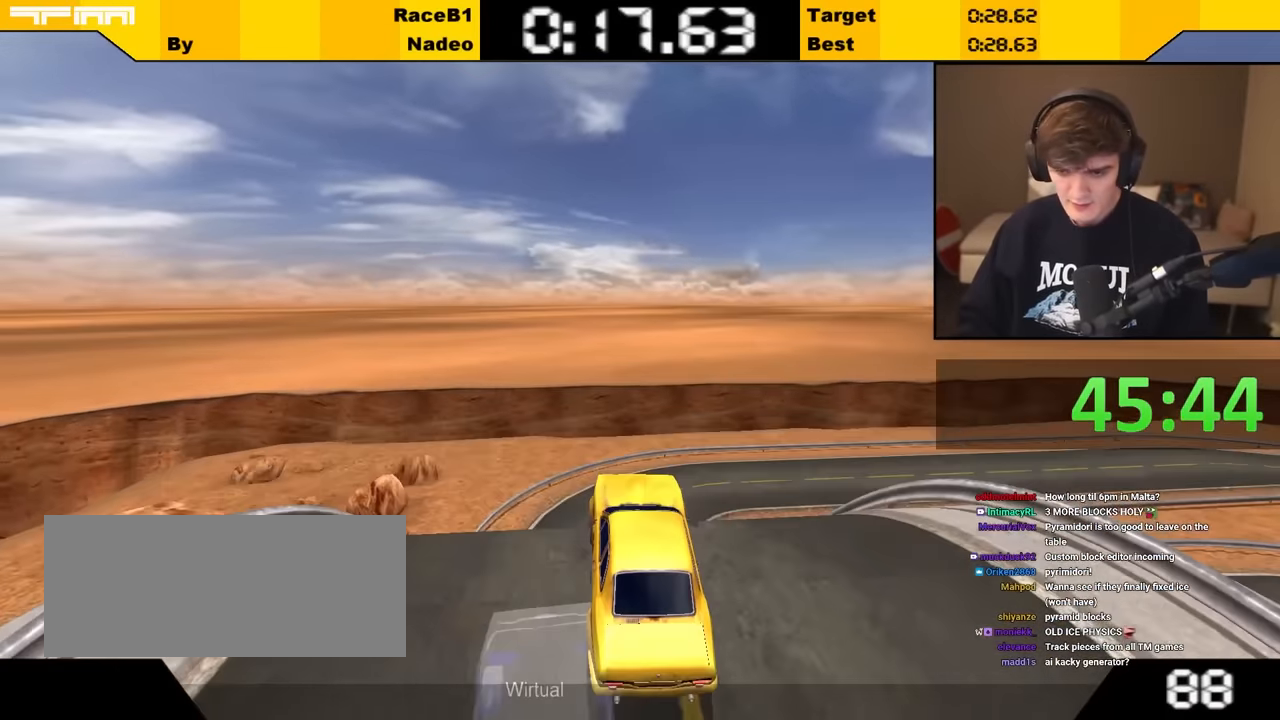
{"keys": ["up"], "events": [[200, "down", "up"], [283, "up", "down"]]}
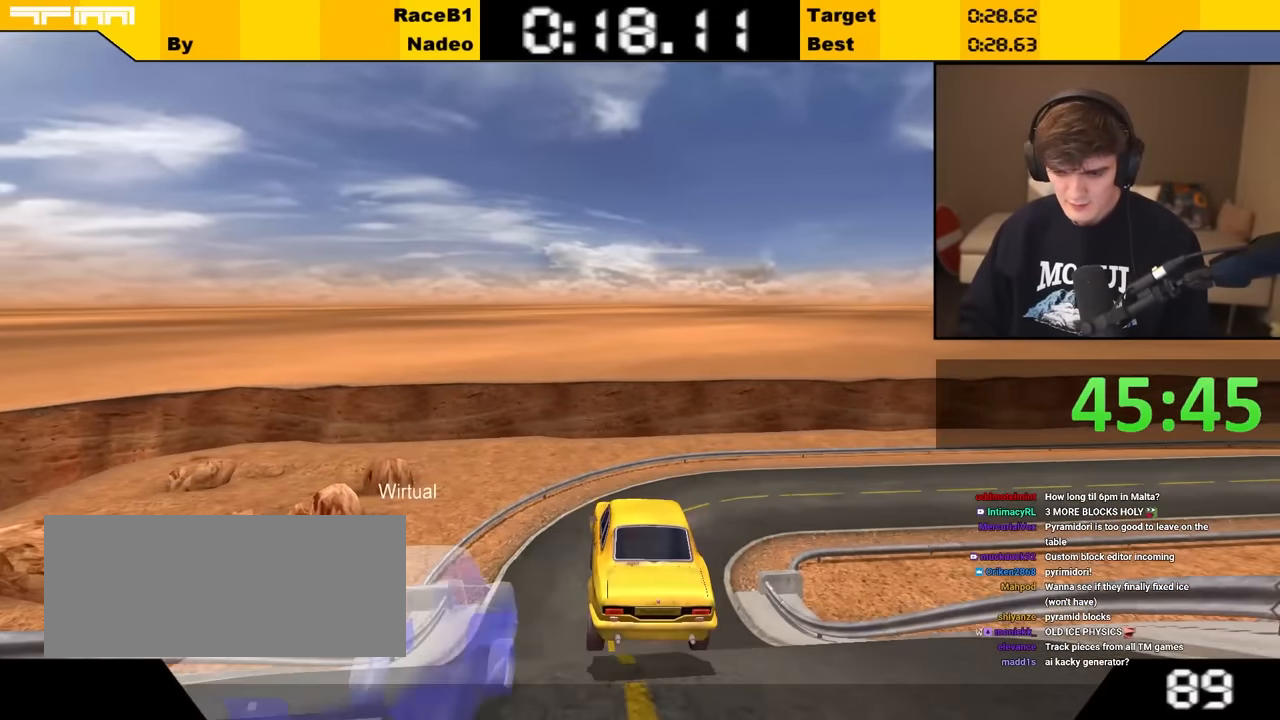
{"keys": ["right", "up"], "events": [[83, "right", "down"], [133, "right", "up"], [317, "right", "down"]]}
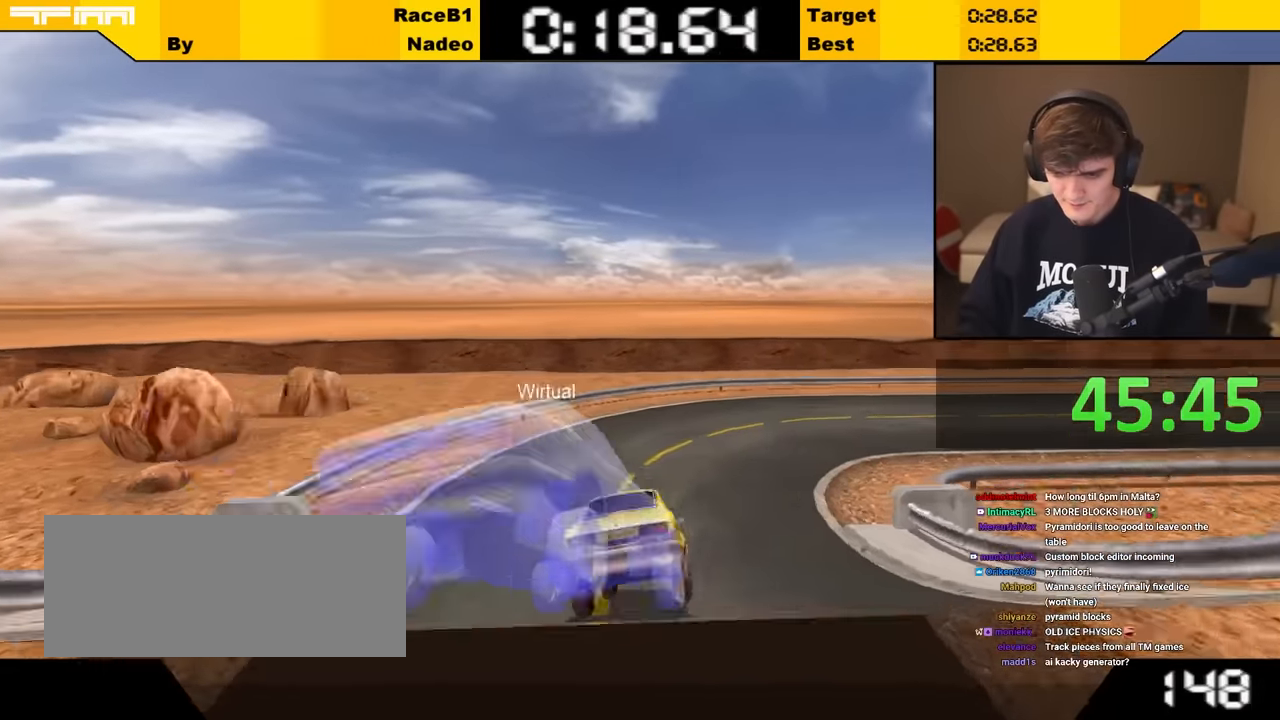
{"keys": ["up"], "events": [[483, "right", "up"]]}
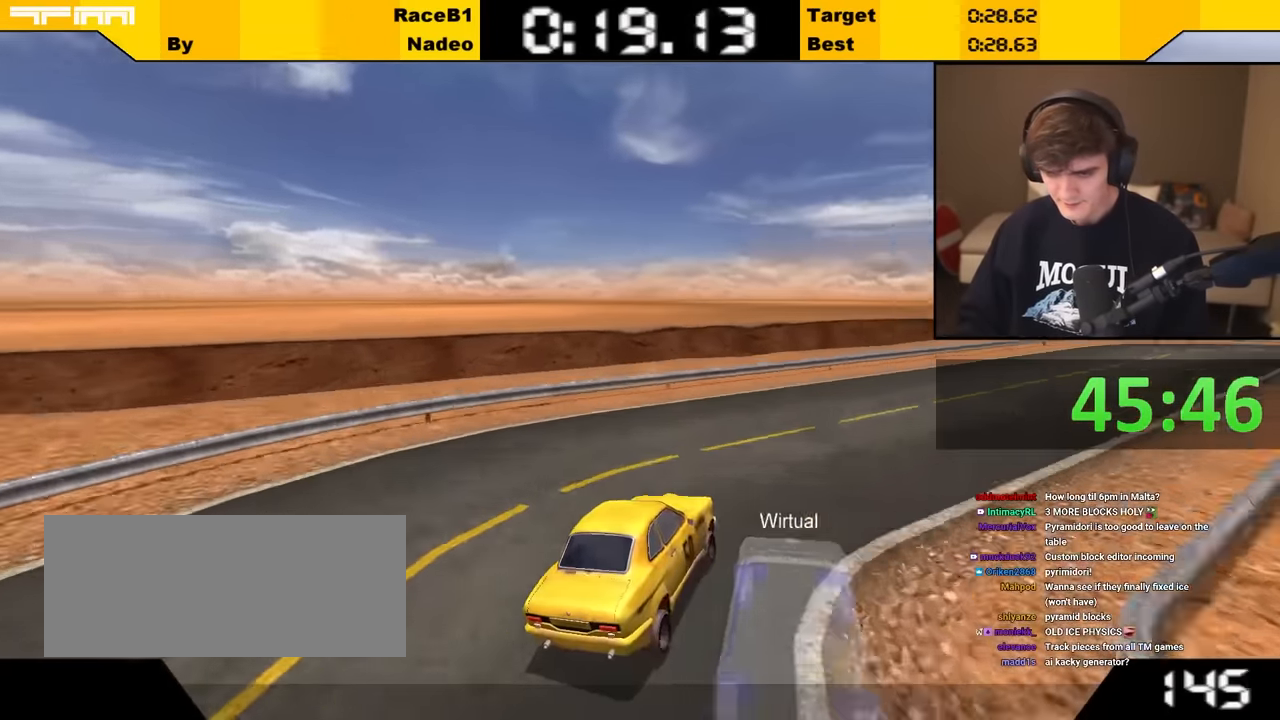
{"keys": ["up"], "events": [[133, "right", "down"], [217, "right", "up"], [367, "right", "down"], [450, "right", "up"]]}
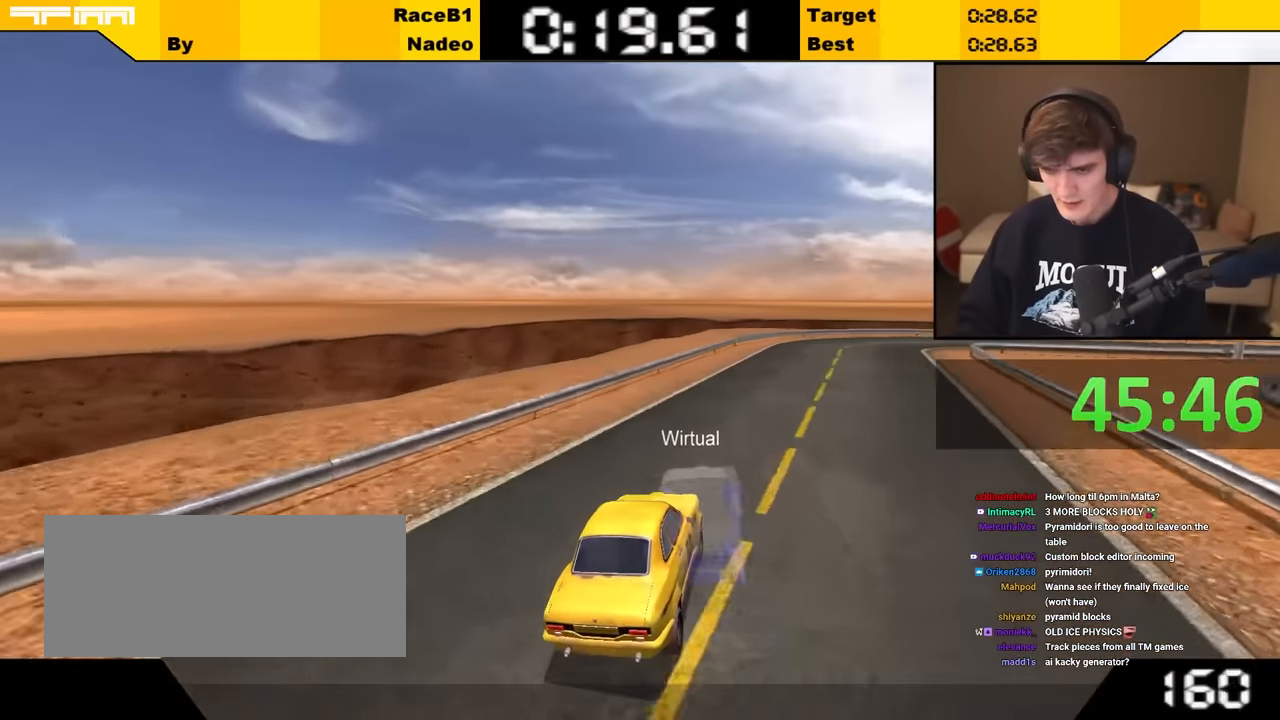
{"keys": ["up"], "events": [[183, "right", "down"], [283, "right", "up"]]}
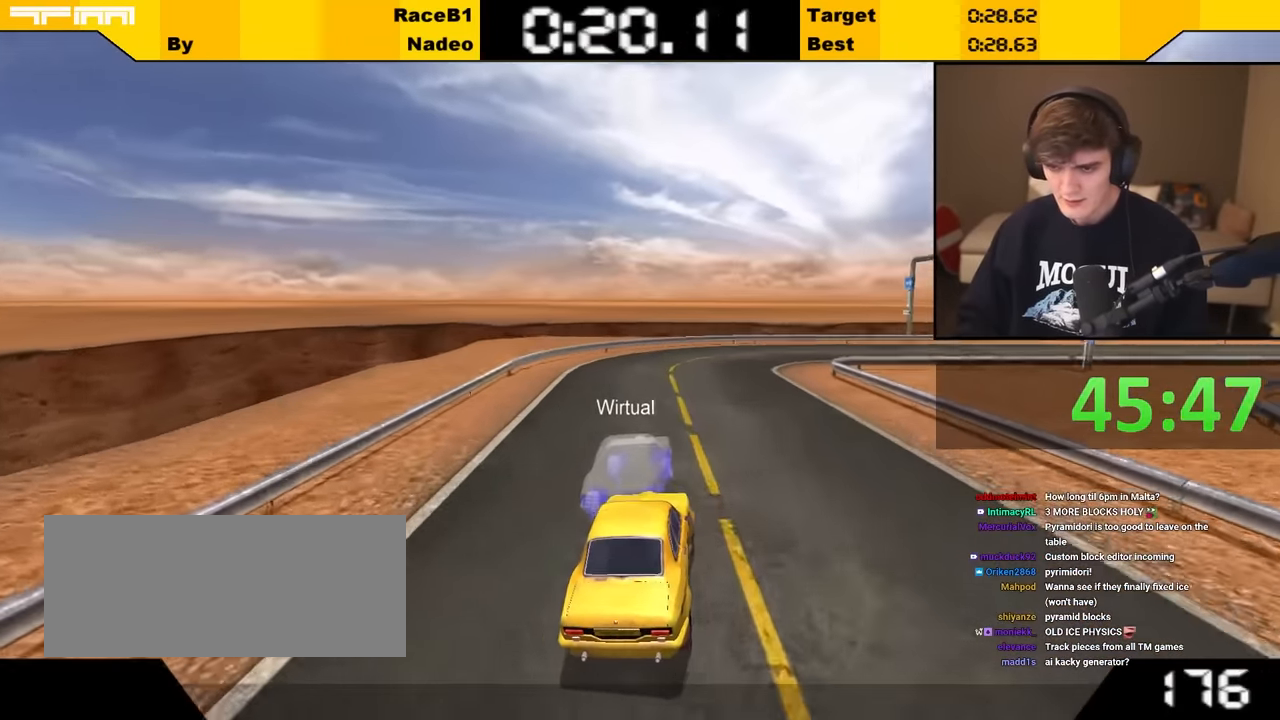
{"keys": ["right", "up"], "events": [[67, "right", "down"], [183, "right", "up"], [250, "right", "down"], [383, "right", "up"], [433, "right", "down"]]}
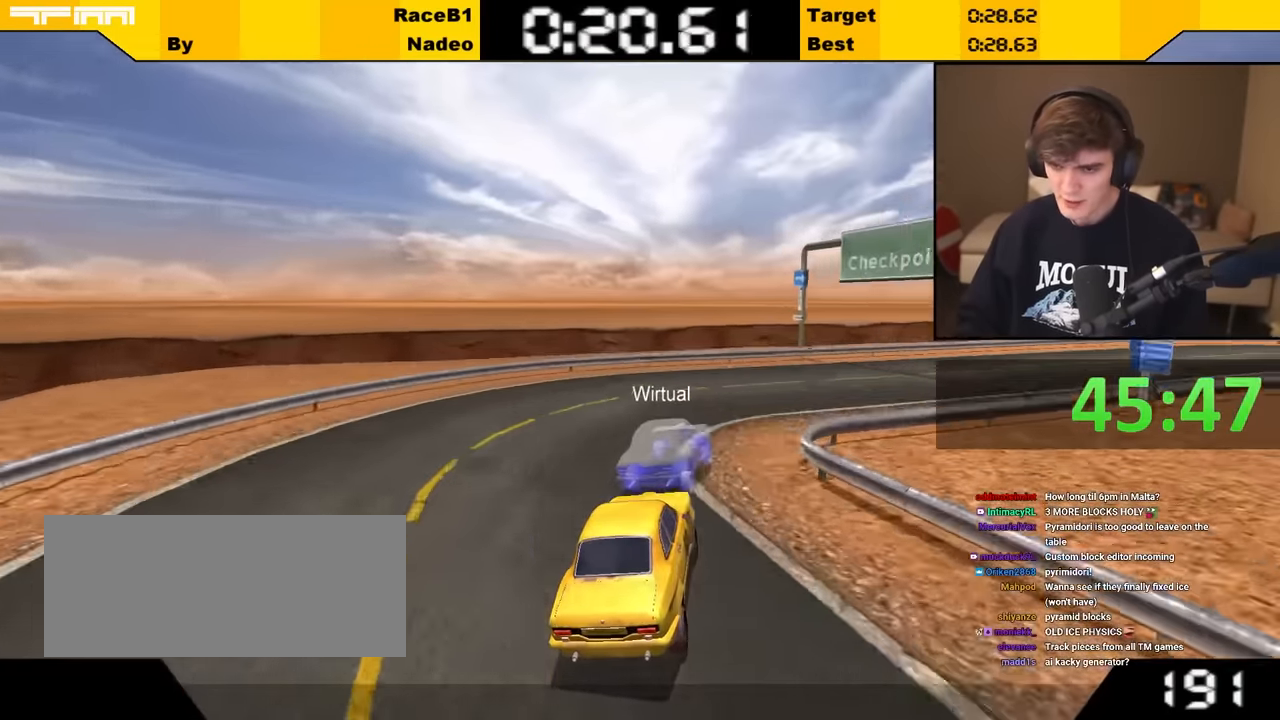
{"keys": ["right", "up"], "events": [[217, "right", "up"], [317, "right", "down"], [417, "right", "up"], [500, "right", "down"]]}
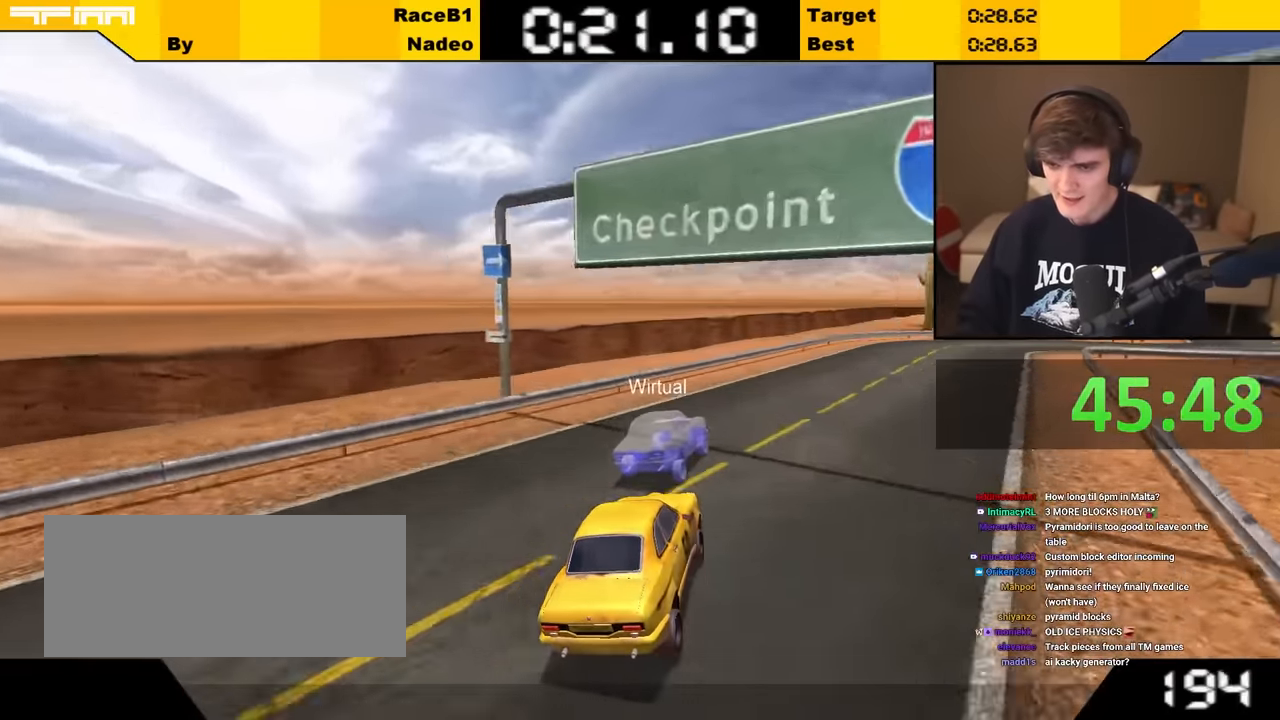
{"keys": ["right", "up"], "events": [[150, "right", "up"], [233, "right", "down"], [333, "right", "up"], [483, "right", "down"]]}
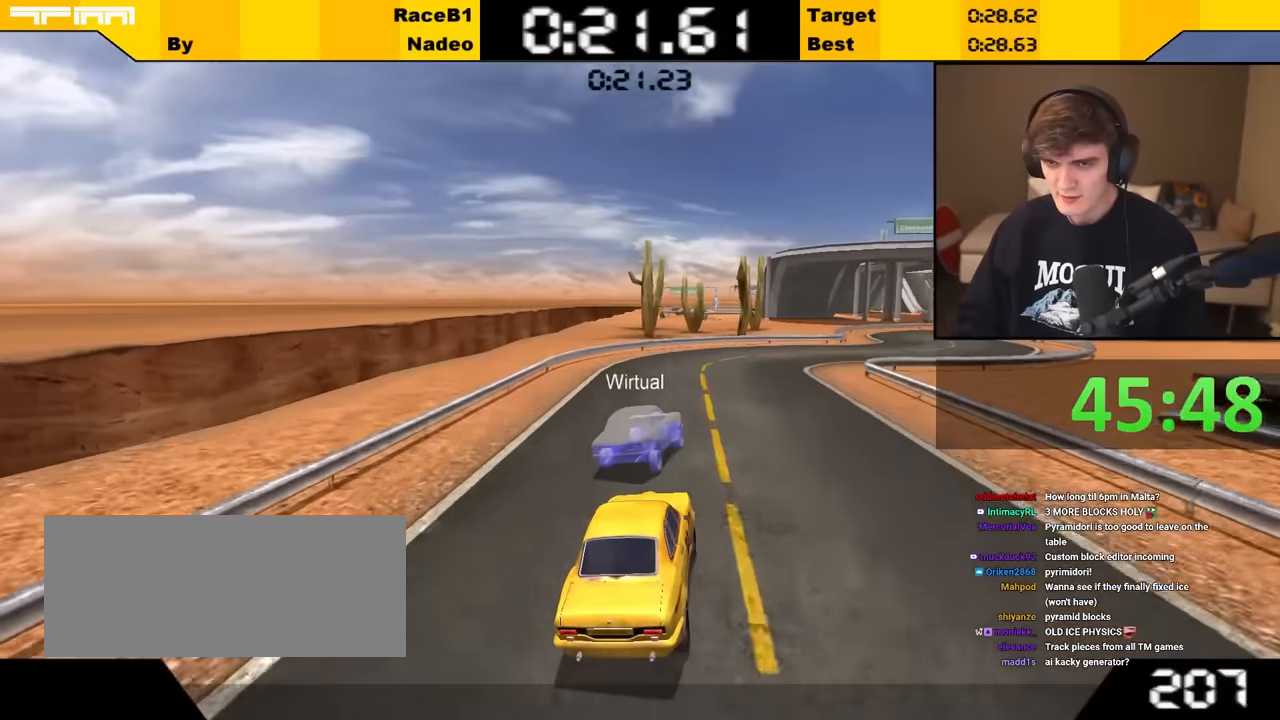
{"keys": ["up"], "events": [[16, "right", "up"], [266, "right", "down"], [466, "right", "up"]]}
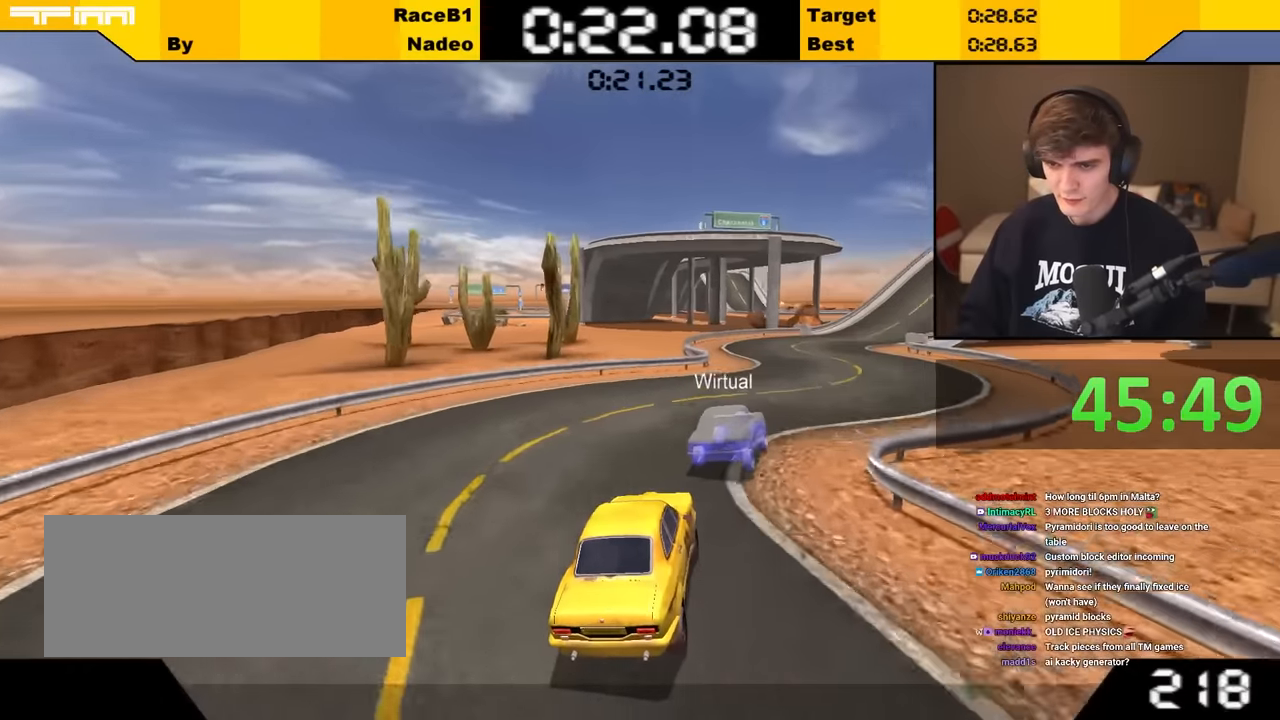
{"keys": ["right", "up"], "events": [[100, "right", "down"], [150, "right", "up"], [416, "right", "down"]]}
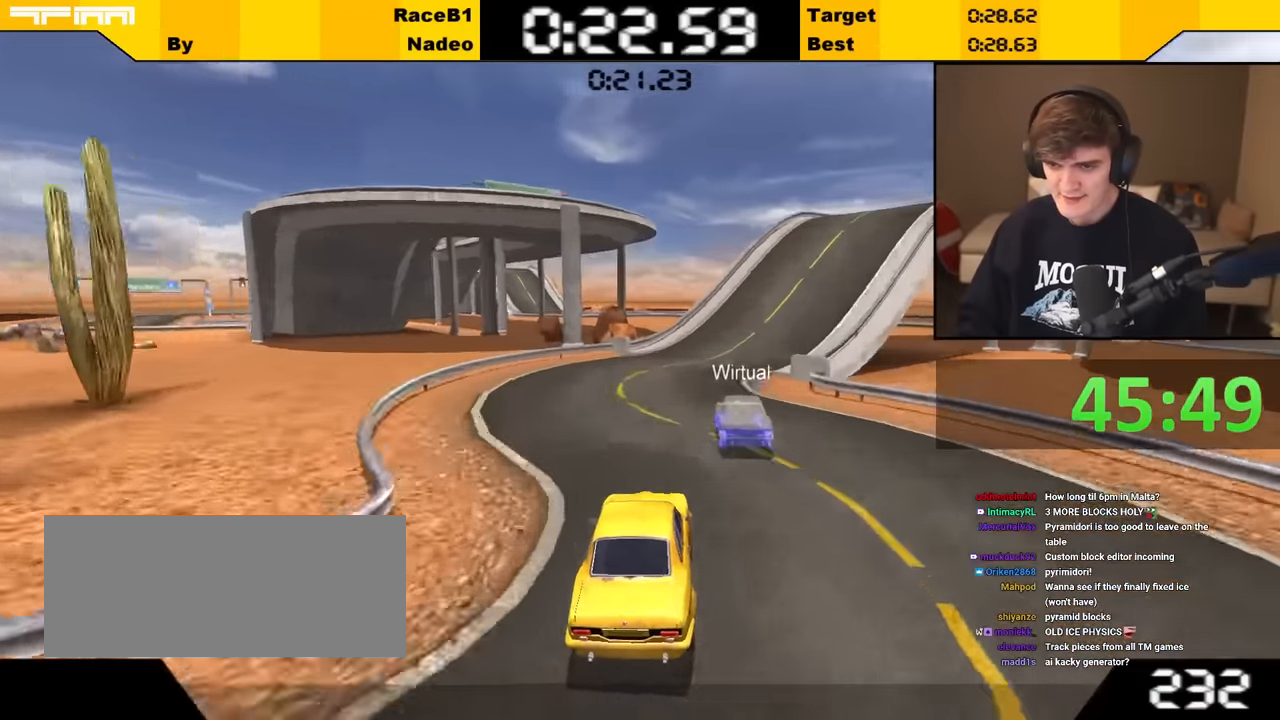
{"keys": [], "events": [[66, "right", "up"], [200, "right", "down"], [300, "right", "up"], [400, "right", "down"], [433, "right", "up"], [433, "up", "up"]]}
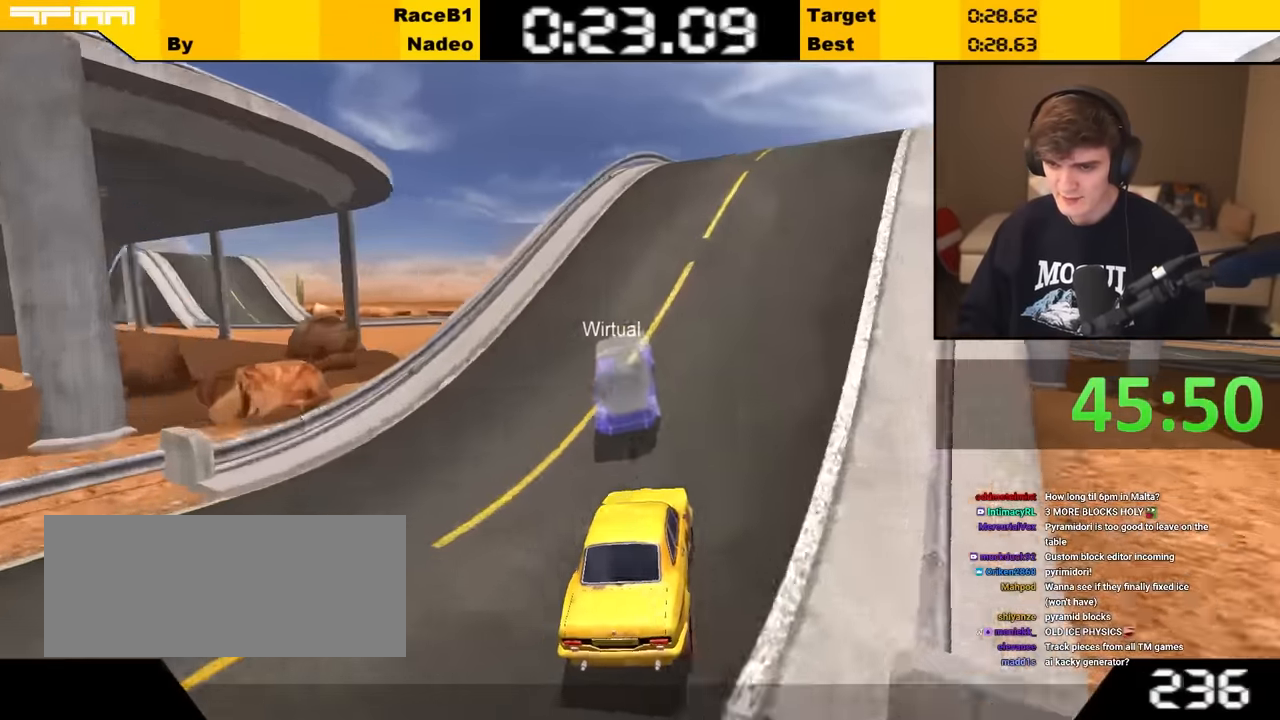
{"keys": ["down"], "events": [[83, "down", "down"], [133, "right", "down"], [500, "right", "up"]]}
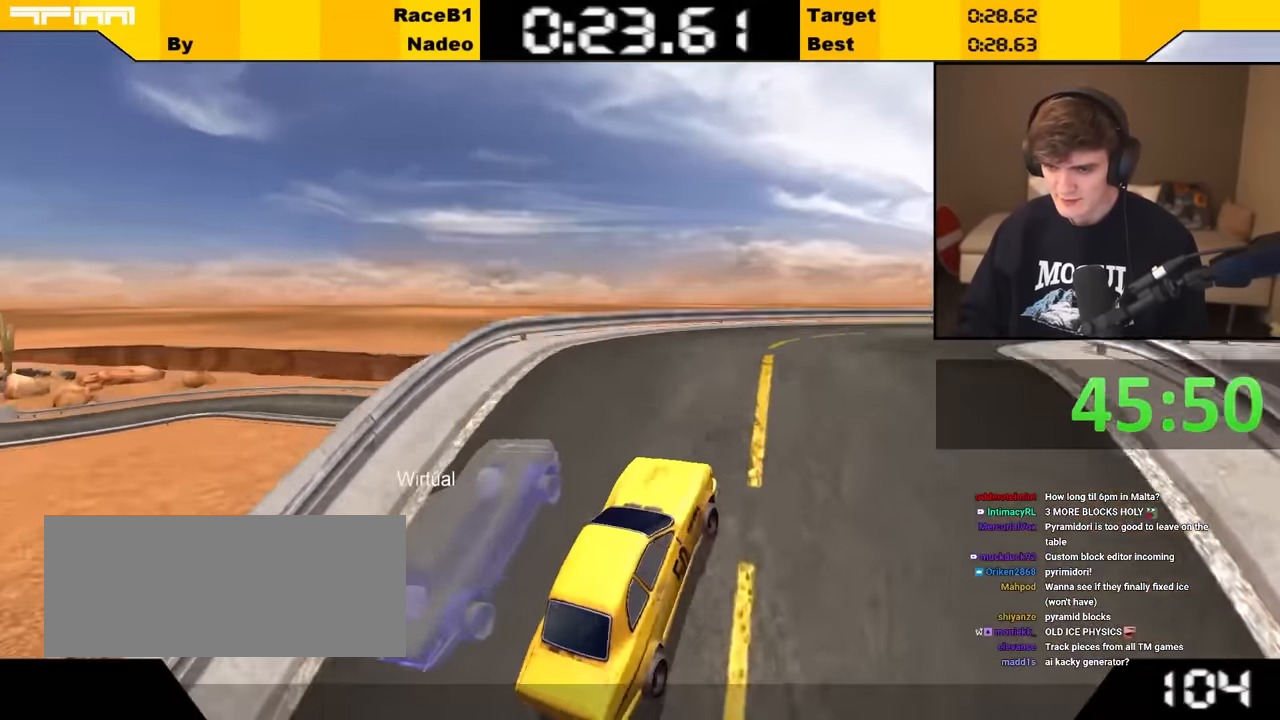
{"keys": ["right", "up"], "events": [[50, "down", "up"], [150, "up", "down"], [283, "right", "down"], [383, "right", "up"], [466, "right", "down"]]}
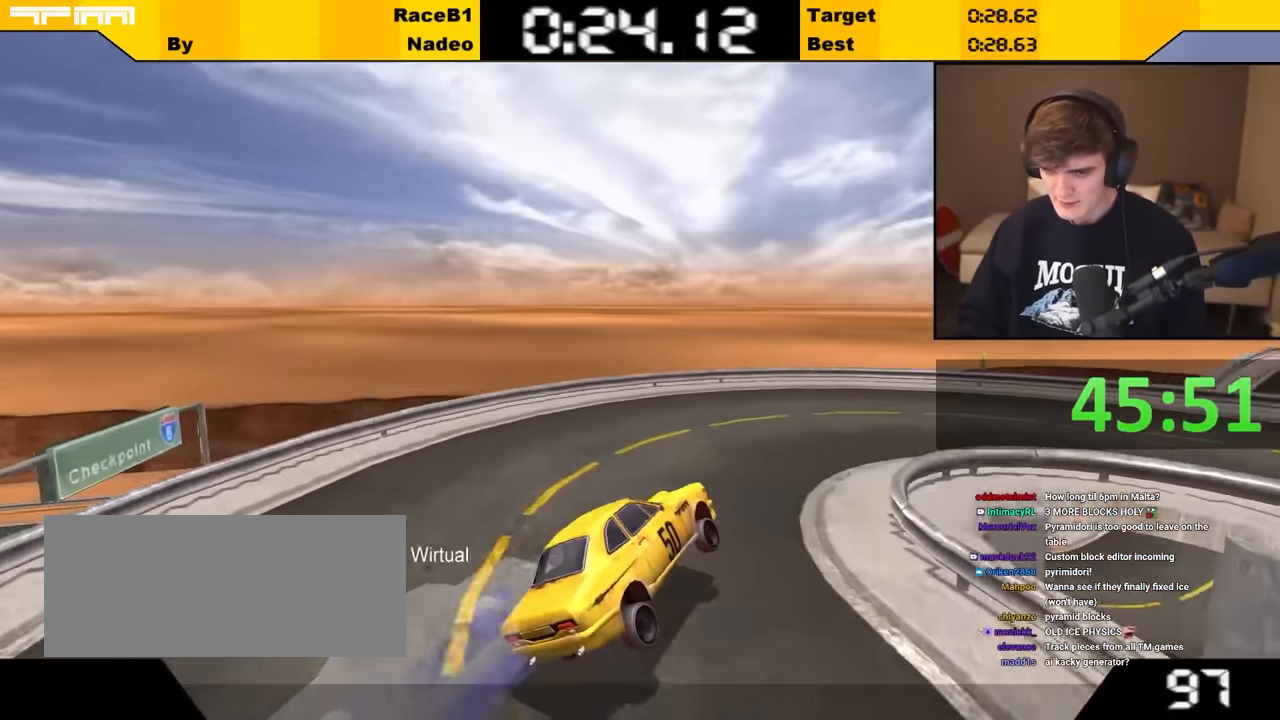
{"keys": ["up"], "events": [[166, "right", "up"], [250, "right", "down"], [483, "right", "up"]]}
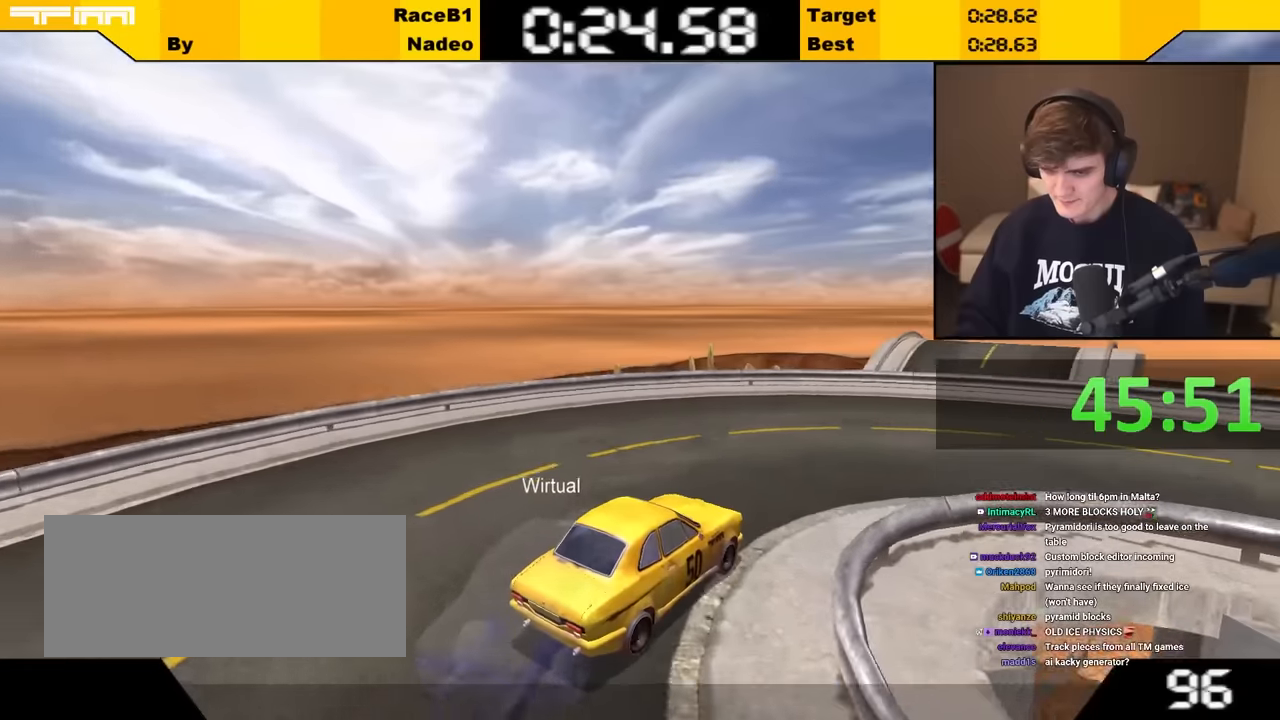
{"keys": ["right", "up"], "events": [[83, "right", "down"], [183, "right", "up"], [217, "right", "down"]]}
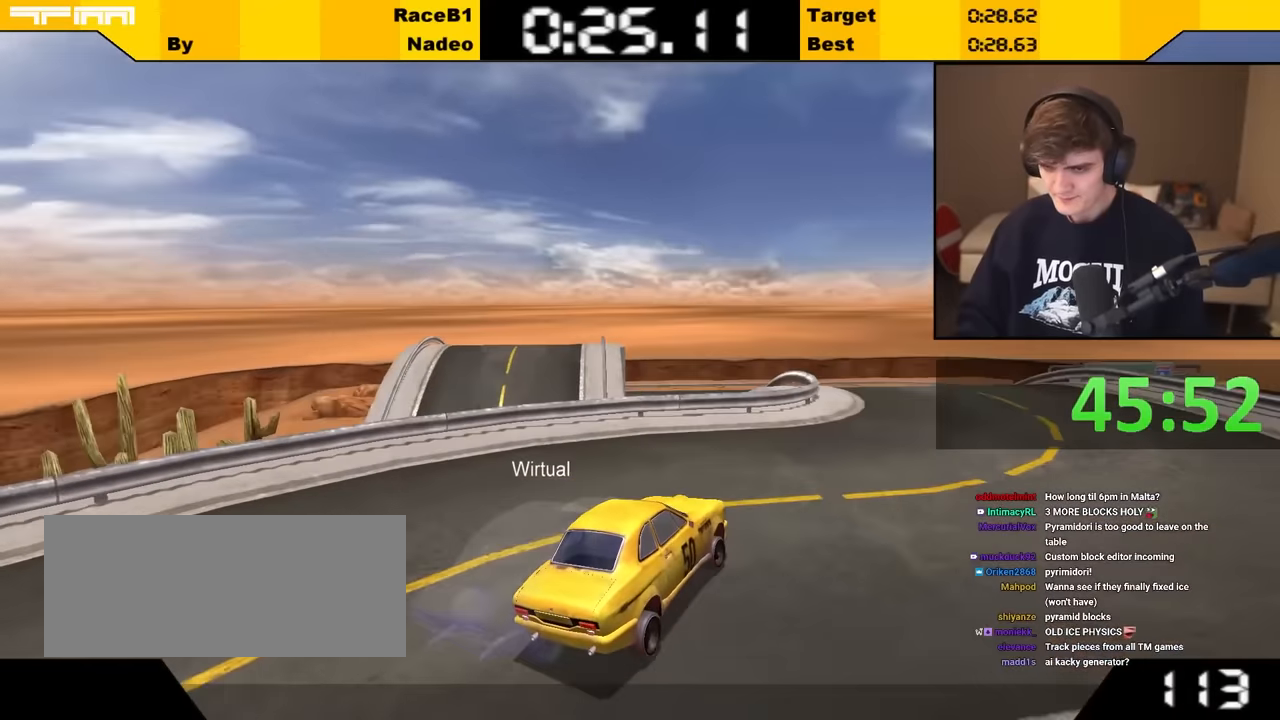
{"keys": ["left"], "events": [[100, "right", "up"], [183, "left", "down"], [283, "left", "up"], [383, "left", "down"], [417, "up", "up"]]}
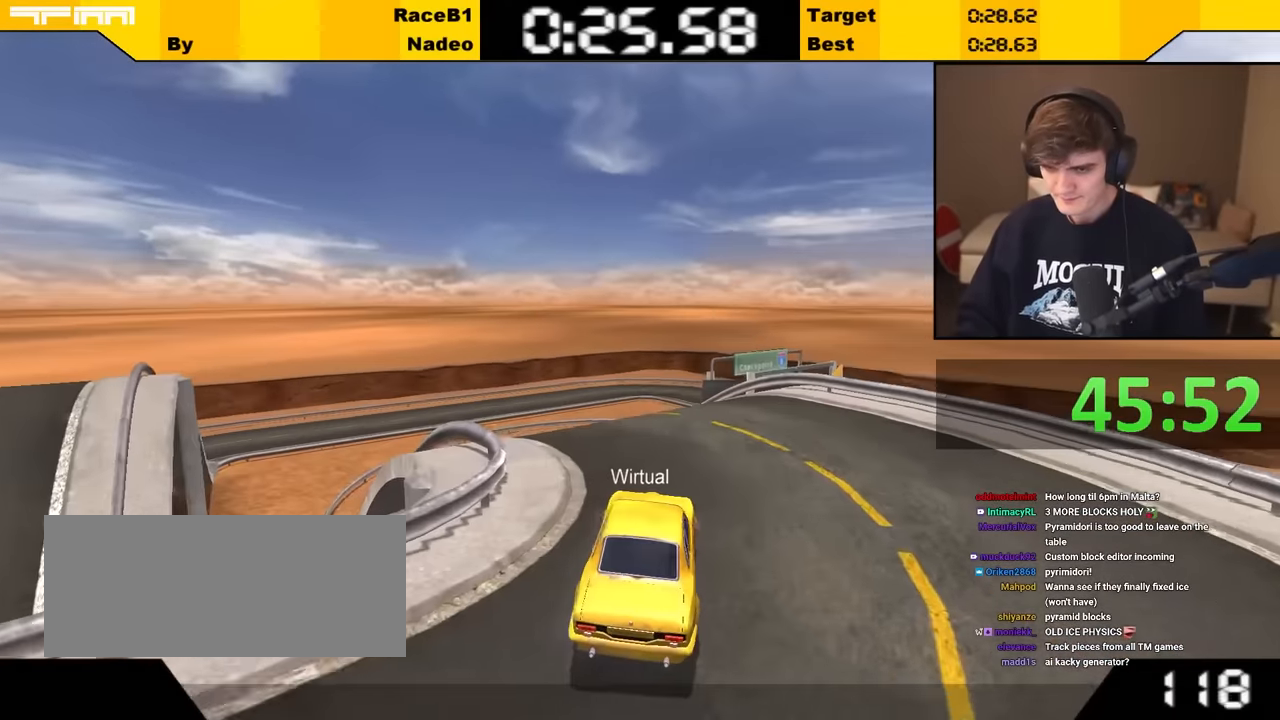
{"keys": [], "events": [[17, "down", "down"], [200, "down", "up"], [300, "down", "down"], [350, "left", "up"], [450, "down", "up"]]}
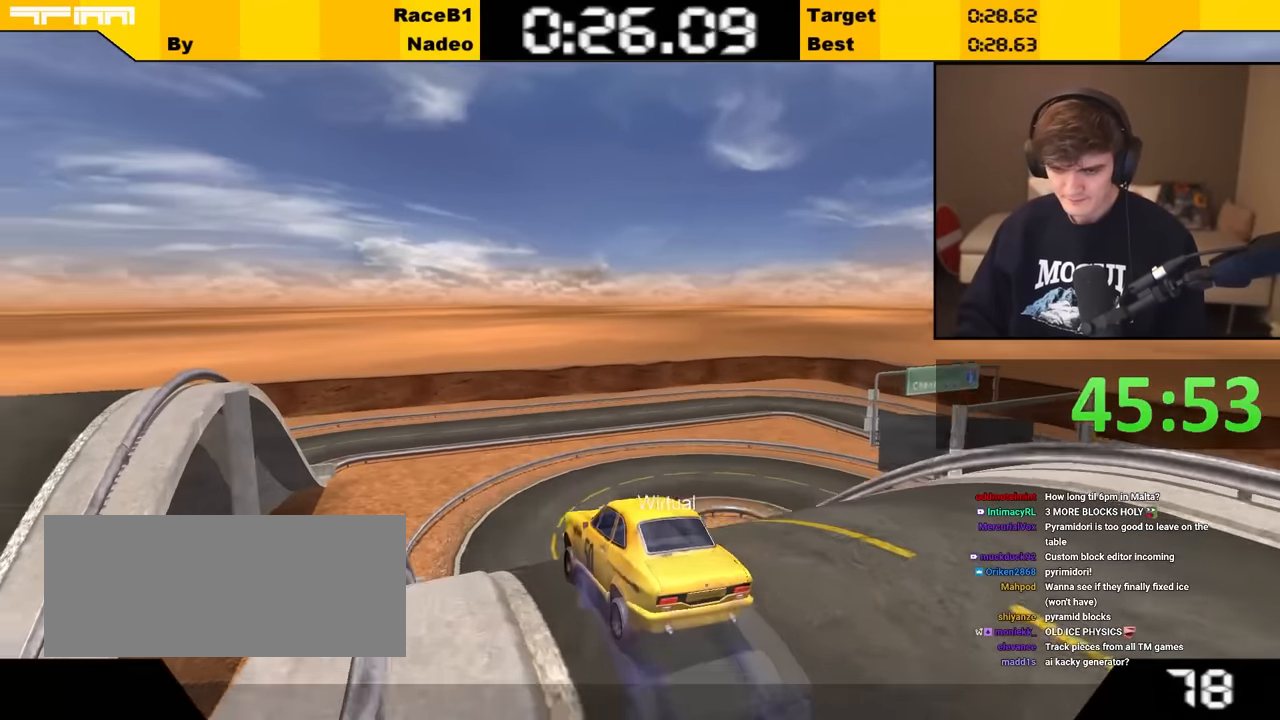
{"keys": ["right", "up"], "events": [[200, "up", "down"], [300, "right", "down"], [367, "right", "up"], [500, "right", "down"]]}
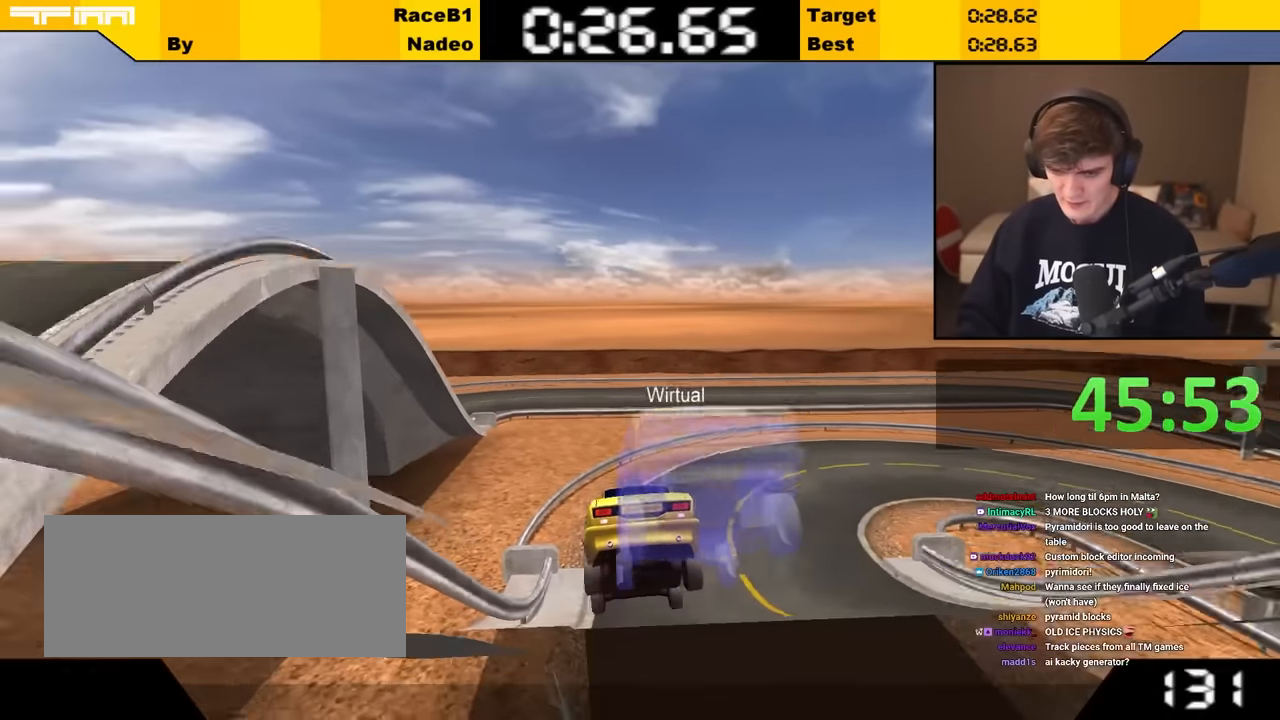
{"keys": ["right", "up"], "events": [[117, "right", "up"], [150, "right", "down"]]}
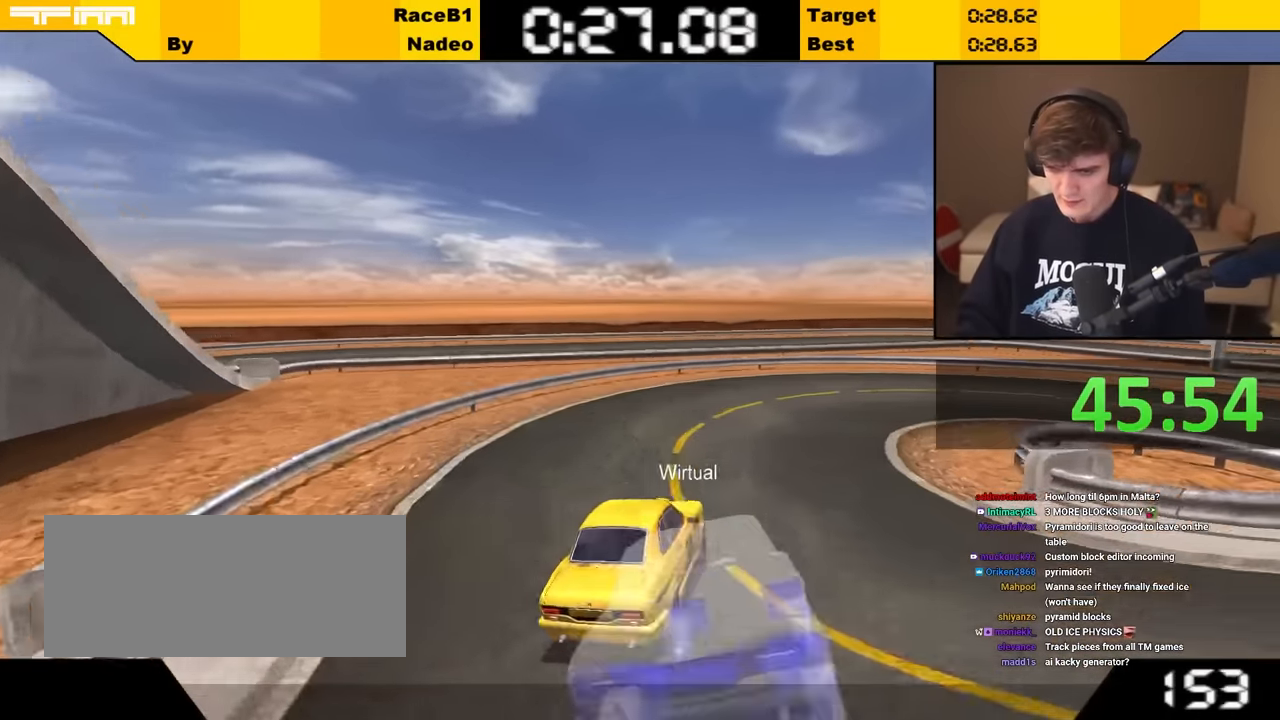
{"keys": ["right", "up"], "events": [[17, "up", "up"], [200, "up", "down"]]}
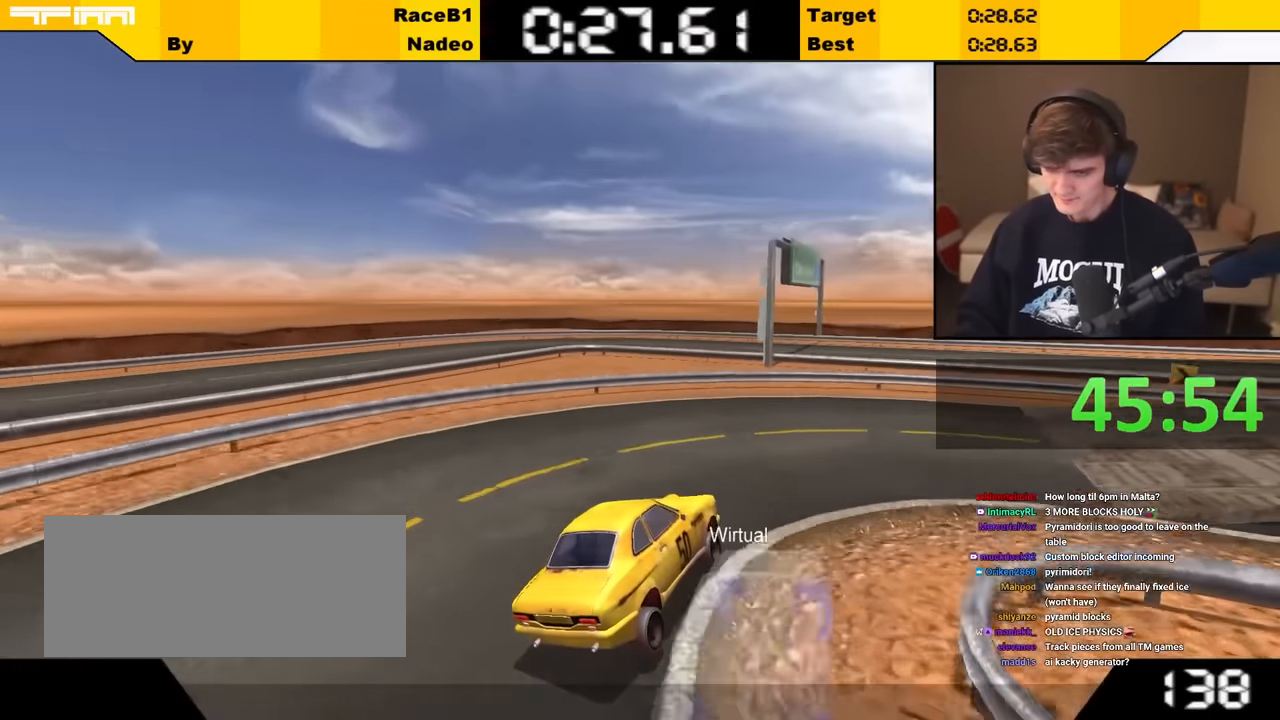
{"keys": ["right", "up"], "events": []}
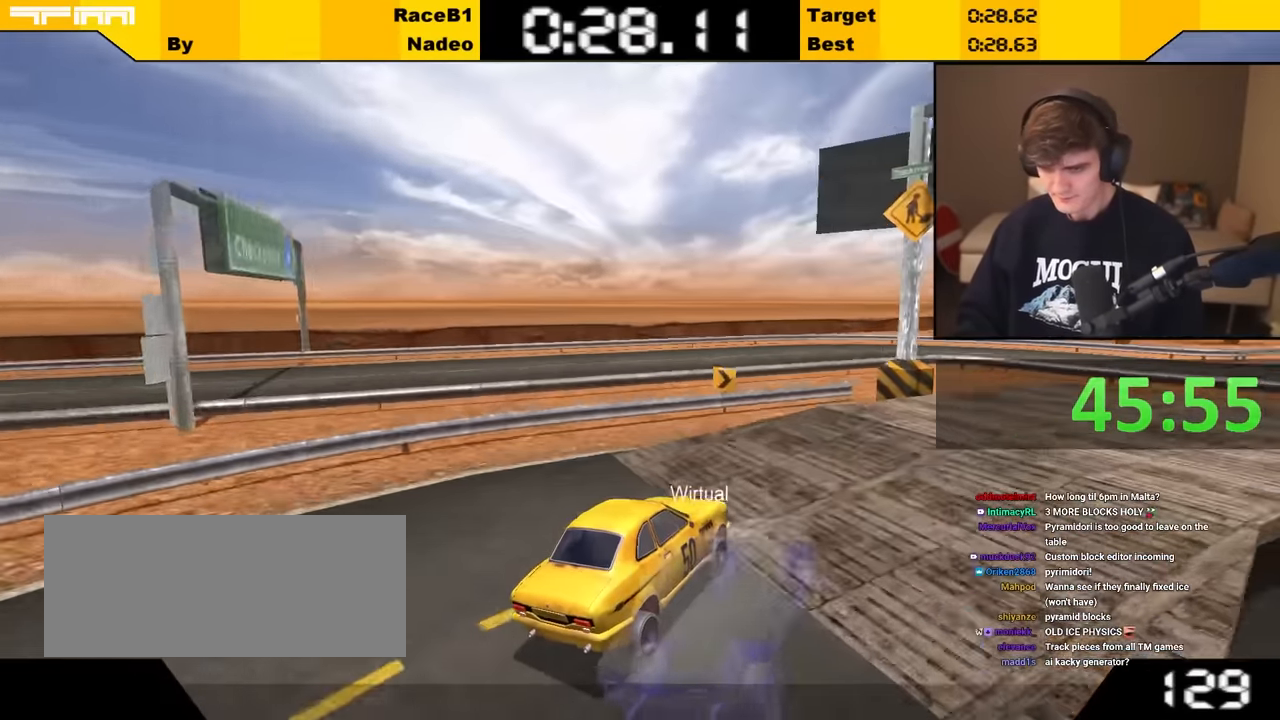
{"keys": ["left", "up"], "events": [[283, "right", "up"], [333, "left", "down"]]}
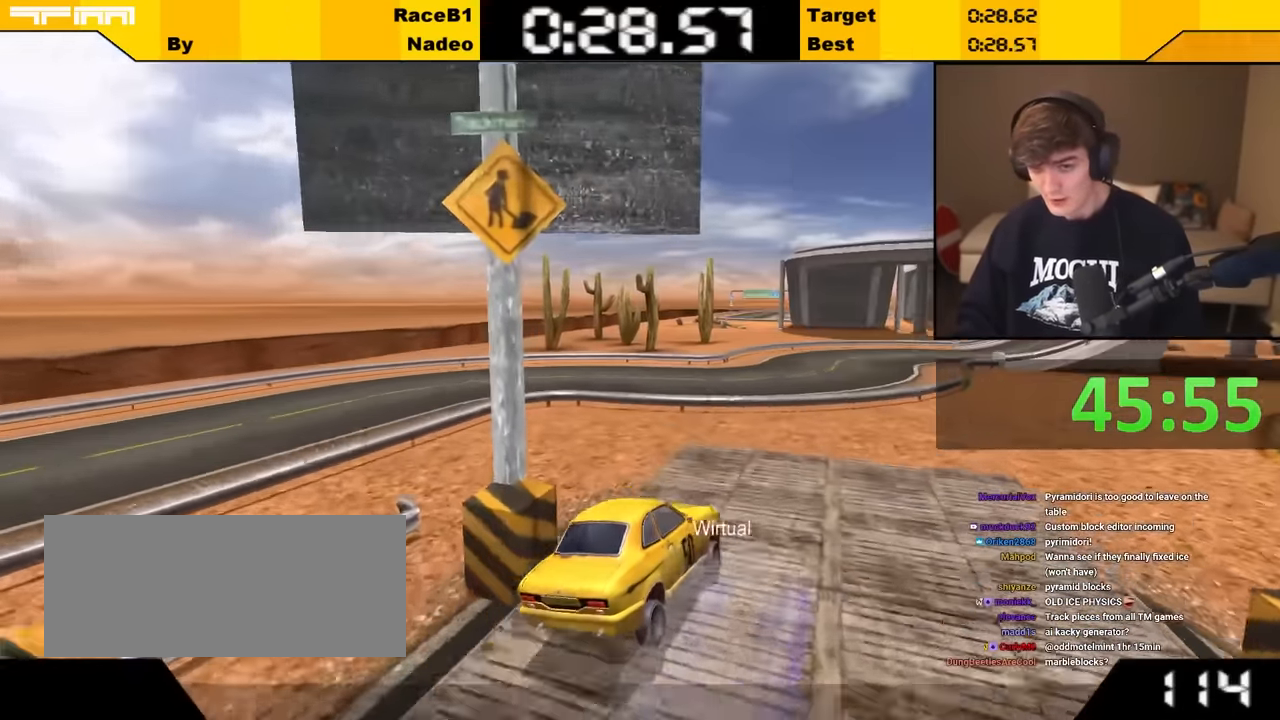
{"keys": ["left", "up"], "events": []}
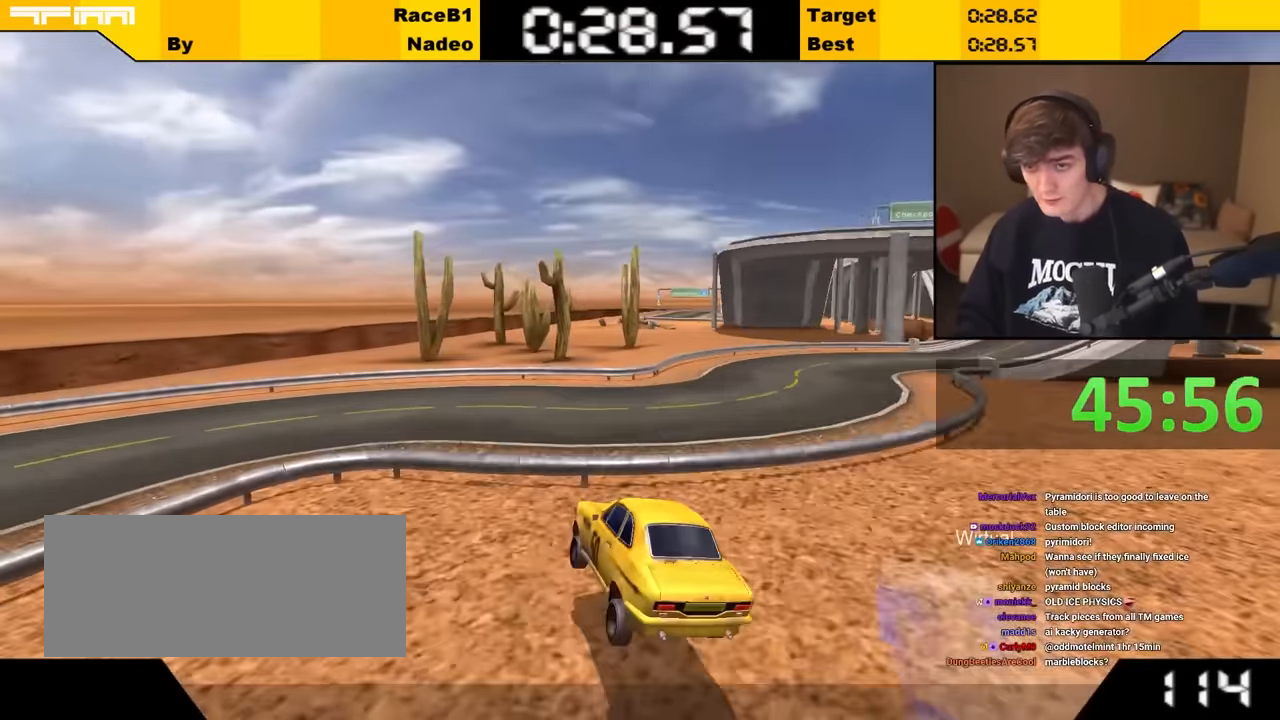
{"keys": [], "events": [[167, "up", "up"], [183, "left", "up"]]}